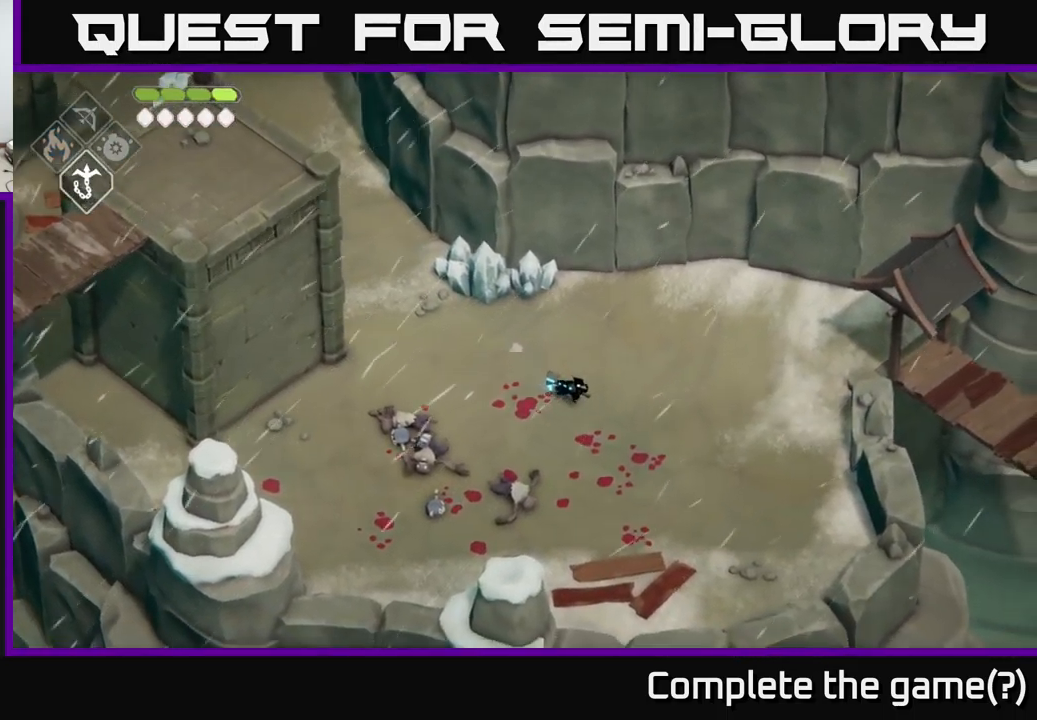
Gameplay with a controller (Xbox layout); each line is a JSON object with the inputs held at the frame after it. "events" lists button and stick changes between this image and that frame as [ms after this image, input, new state], when the widget could be followed in between.
{"buttons": [], "left_stick": "down-right", "right_stick": "center", "events": [[250, "A", "down"], [417, "A", "up"]]}
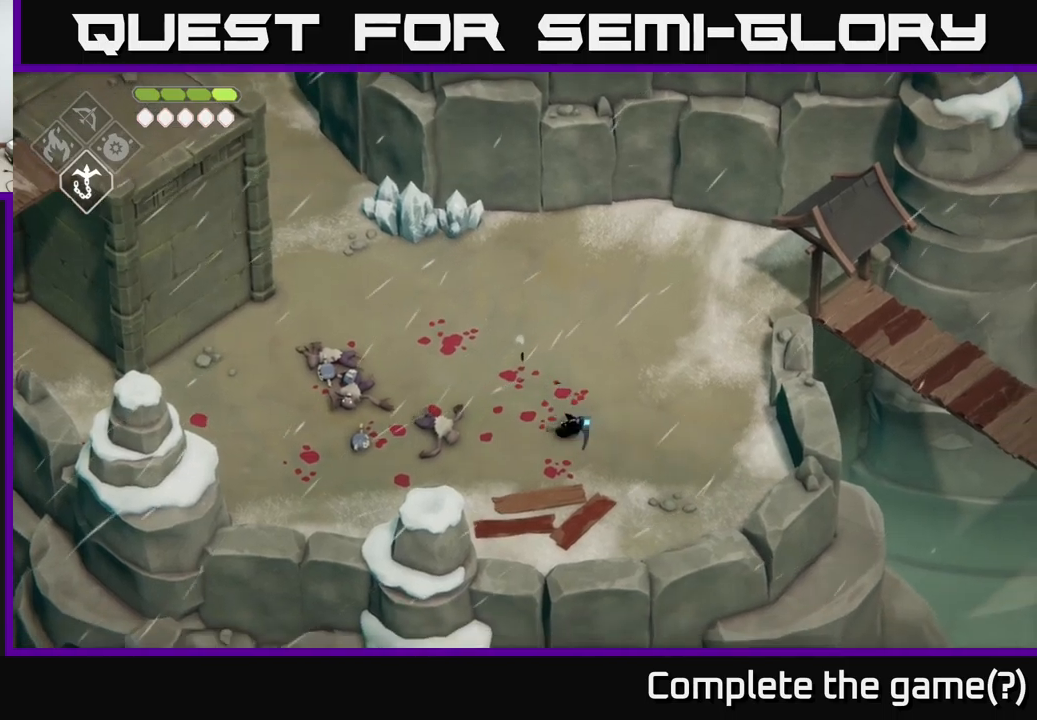
{"buttons": [], "left_stick": "up-right", "right_stick": "center", "events": [[200, "left_stick", "right"], [300, "left_stick", "up-right"]]}
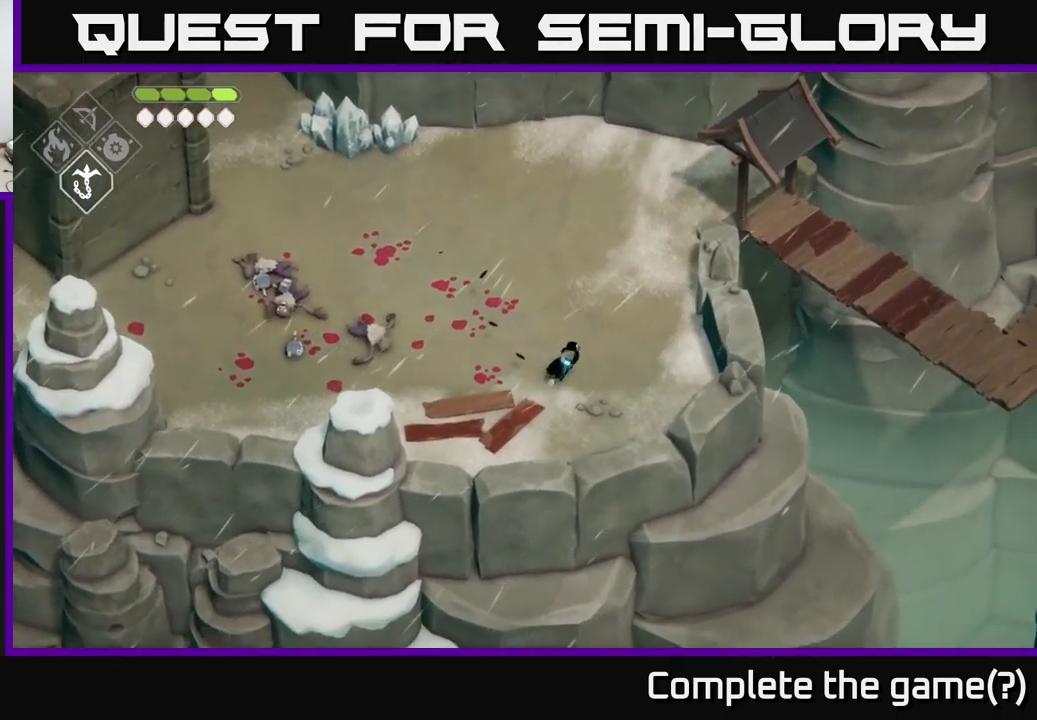
{"buttons": [], "left_stick": "up-right", "right_stick": "center", "events": [[150, "A", "down"], [284, "A", "up"]]}
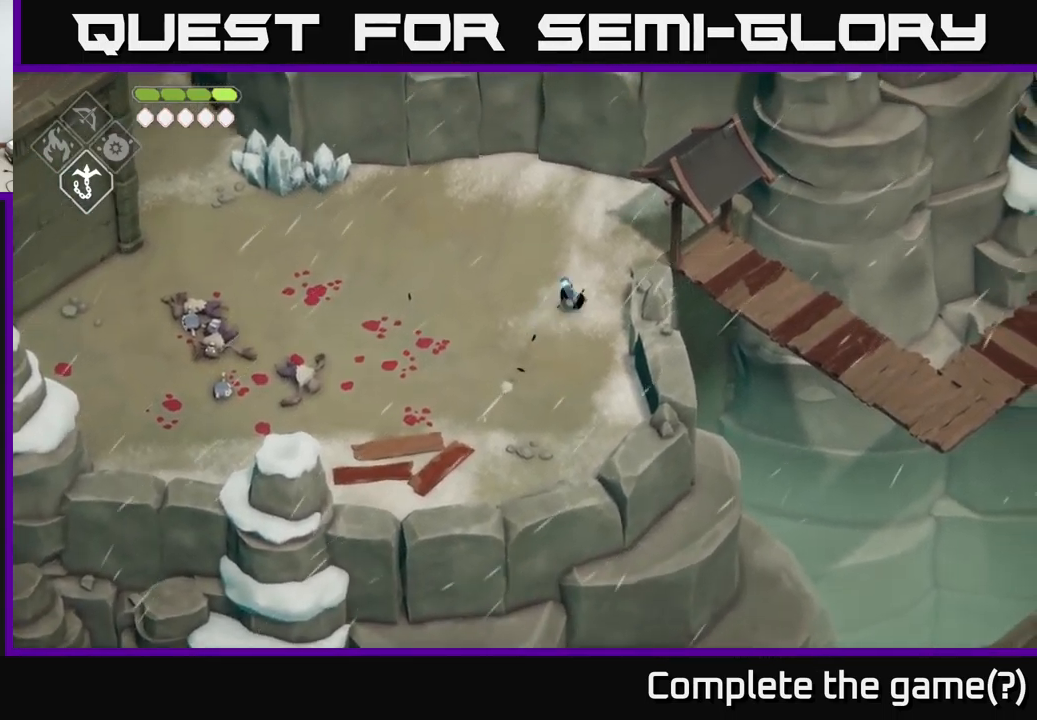
{"buttons": [], "left_stick": "up-right", "right_stick": "center", "events": []}
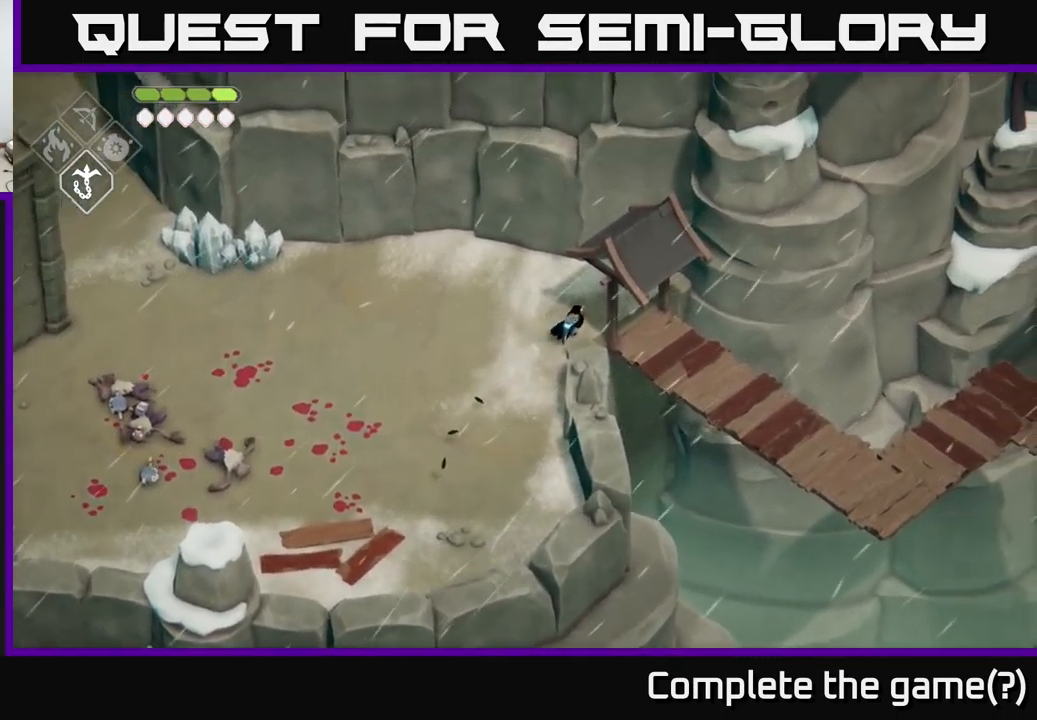
{"buttons": [], "left_stick": "down-right", "right_stick": "center", "events": [[84, "left_stick", "right"], [200, "left_stick", "down-right"]]}
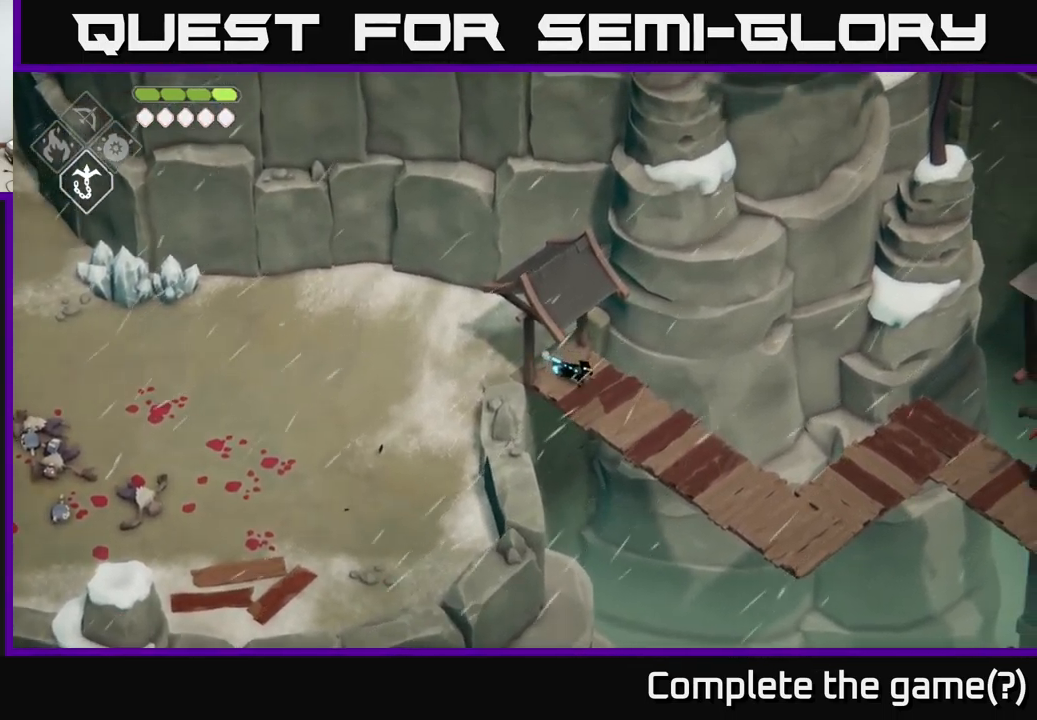
{"buttons": [], "left_stick": "down-right", "right_stick": "center", "events": []}
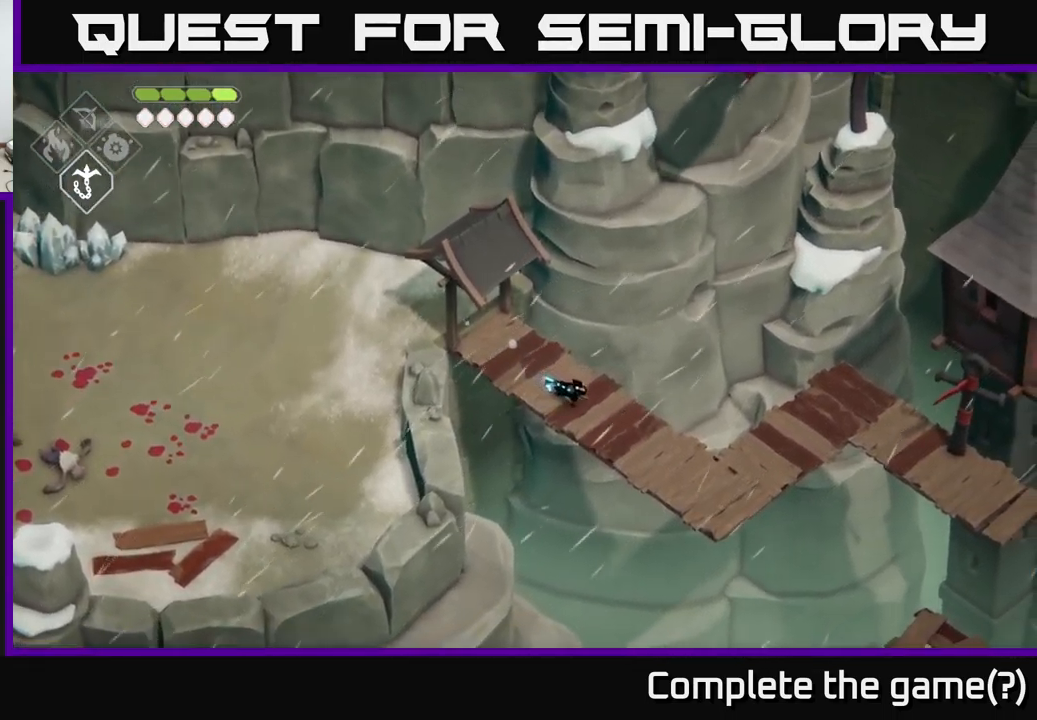
{"buttons": [], "left_stick": "down-right", "right_stick": "center", "events": []}
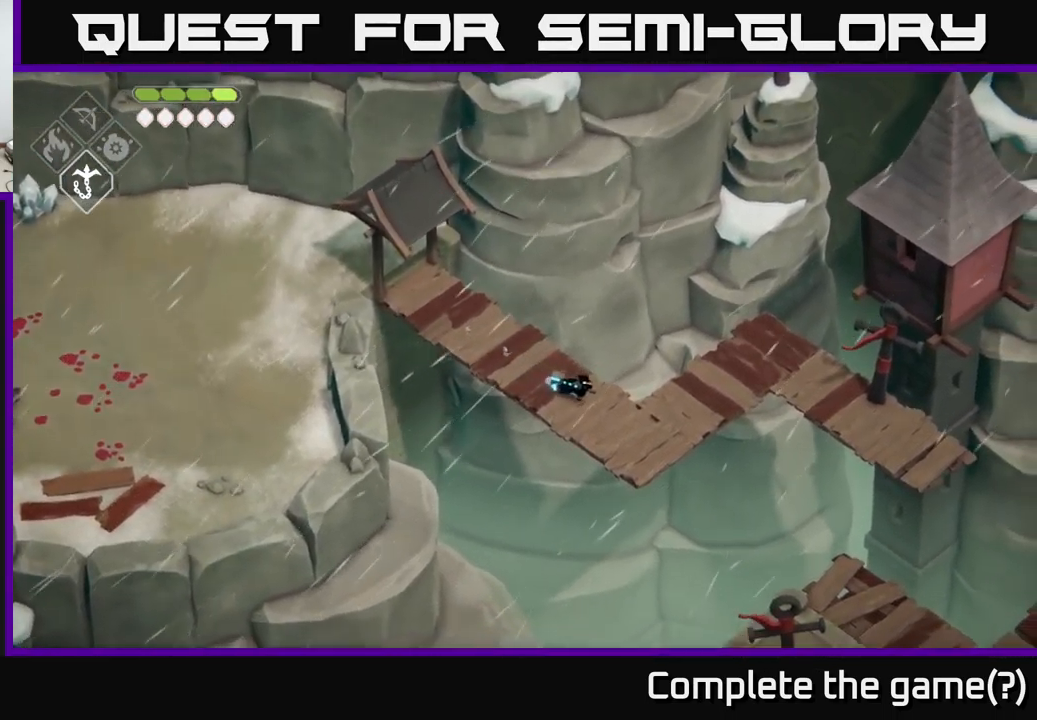
{"buttons": [], "left_stick": "up-right", "right_stick": "center", "events": [[234, "left_stick", "right"], [384, "left_stick", "up-right"]]}
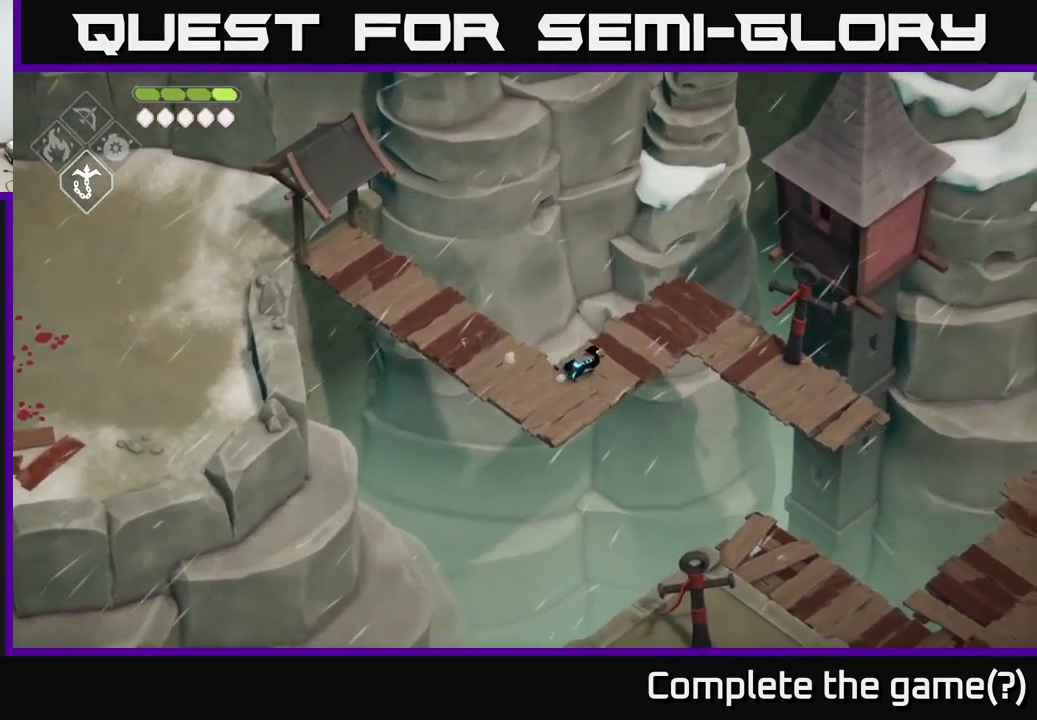
{"buttons": [], "left_stick": "right", "right_stick": "center", "events": [[450, "left_stick", "right"]]}
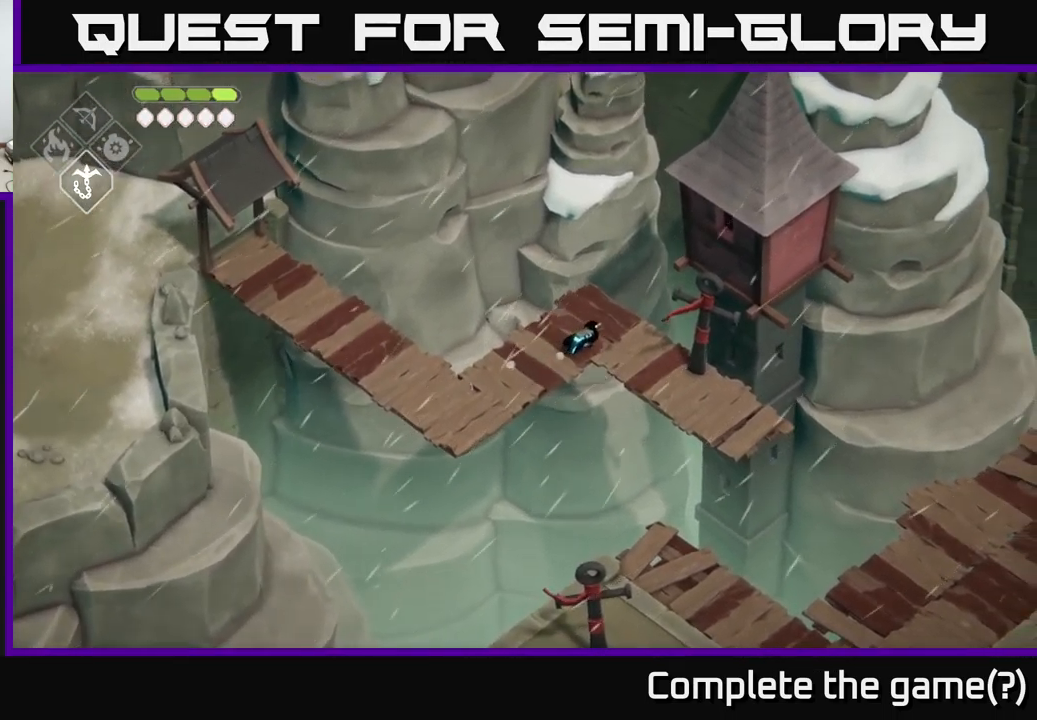
{"buttons": [], "left_stick": "down-right", "right_stick": "center", "events": [[67, "left_stick", "down-right"]]}
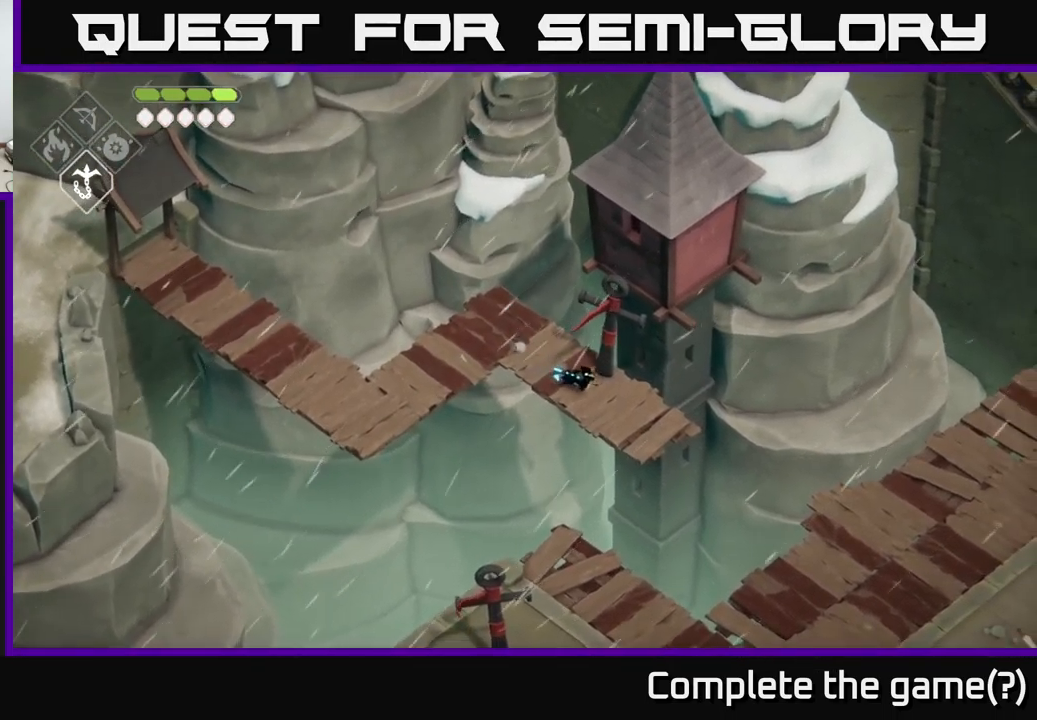
{"buttons": [], "left_stick": "down", "right_stick": "center", "events": [[17, "left_stick", "down"], [34, "L2", "down"], [67, "B", "down"], [400, "B", "up"], [483, "L2", "up"]]}
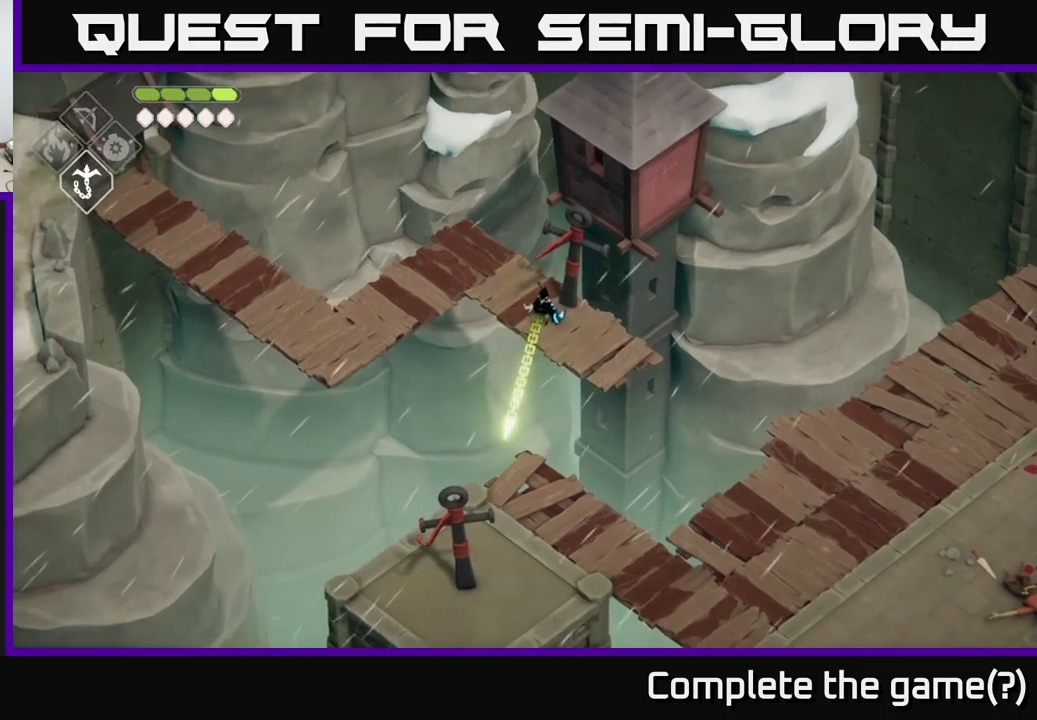
{"buttons": [], "left_stick": "down-right", "right_stick": "center", "events": [[16, "left_stick", "center"], [183, "left_stick", "down"], [350, "left_stick", "down-right"]]}
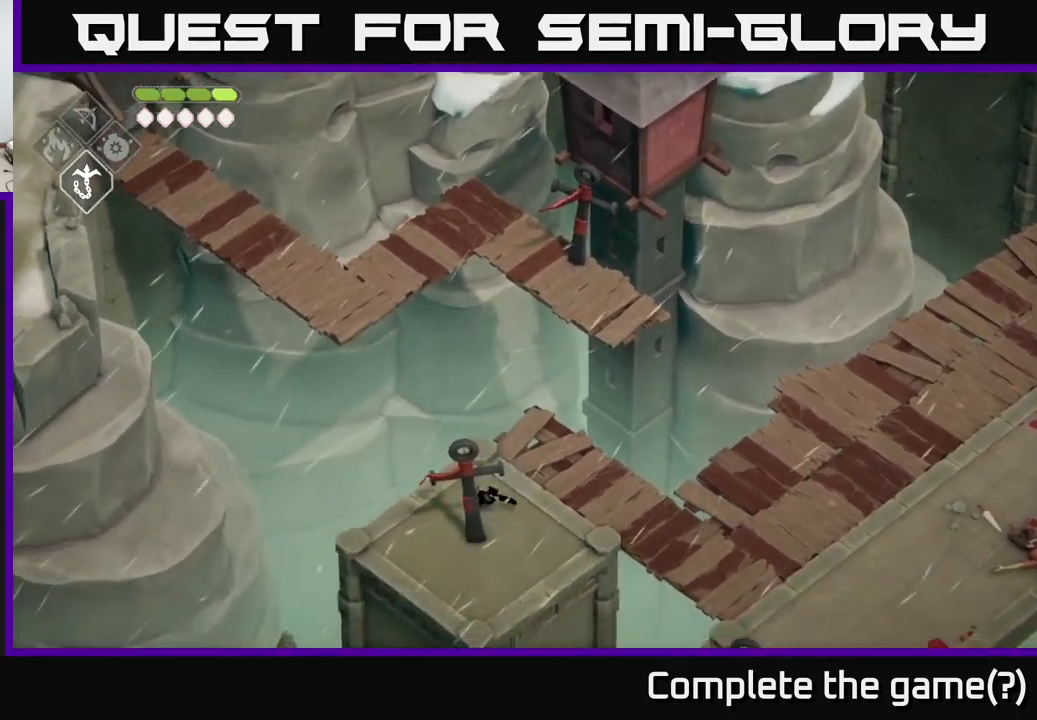
{"buttons": [], "left_stick": "right", "right_stick": "center", "events": [[100, "left_stick", "right"], [266, "A", "down"], [483, "A", "up"]]}
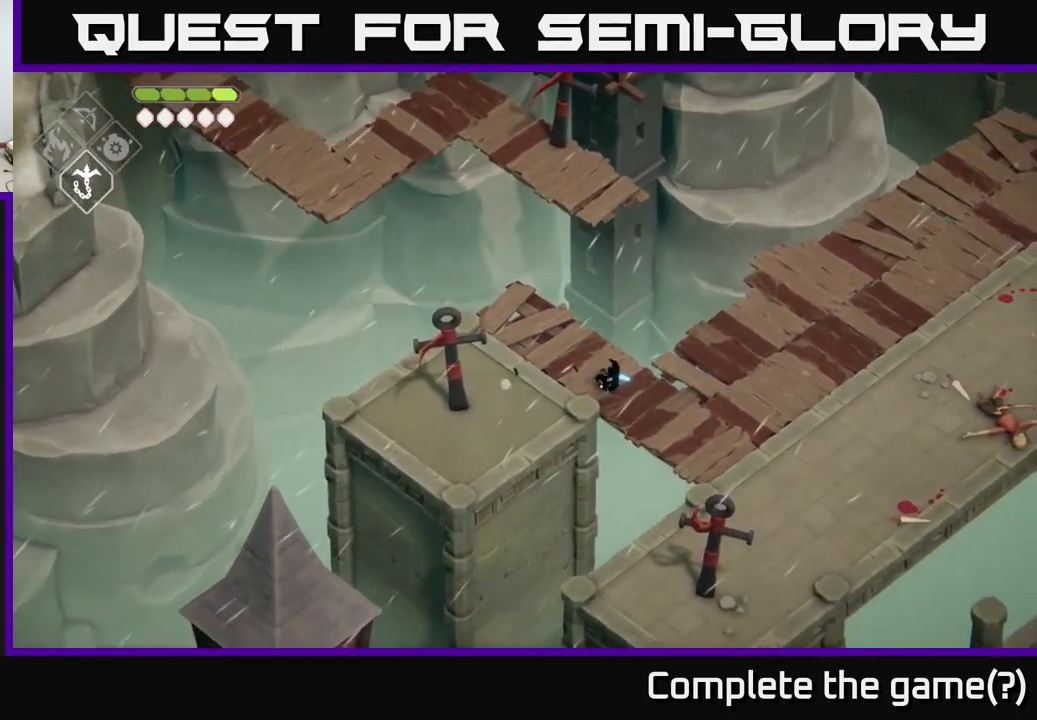
{"buttons": [], "left_stick": "down-right", "right_stick": "center", "events": [[483, "left_stick", "down-right"]]}
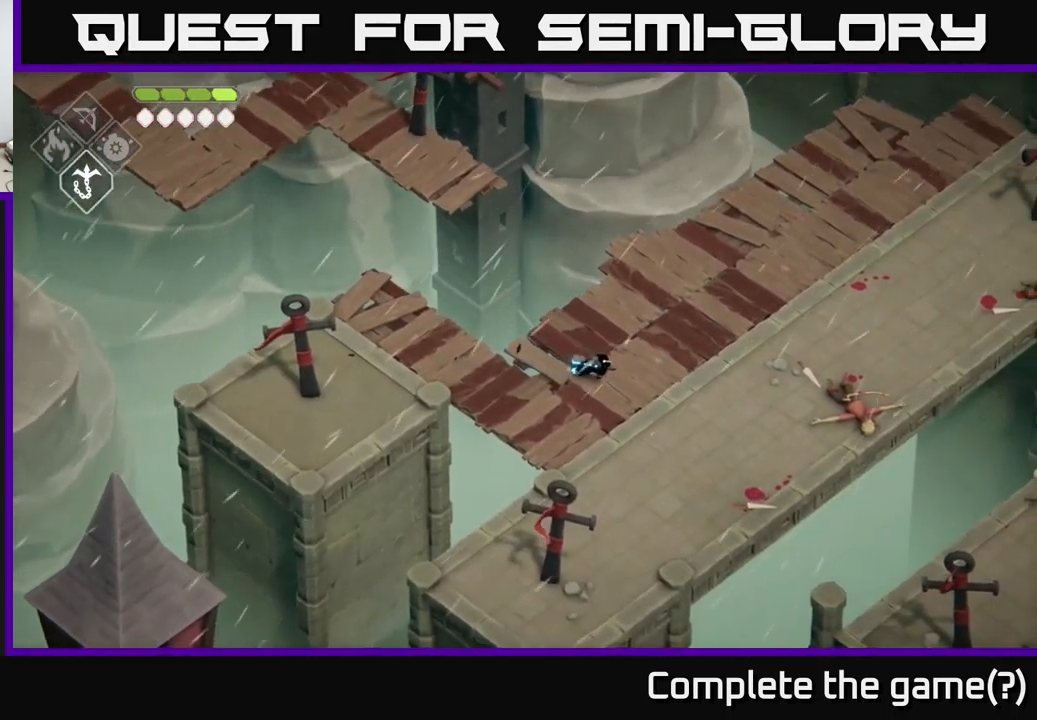
{"buttons": [], "left_stick": "down-right", "right_stick": "center", "events": []}
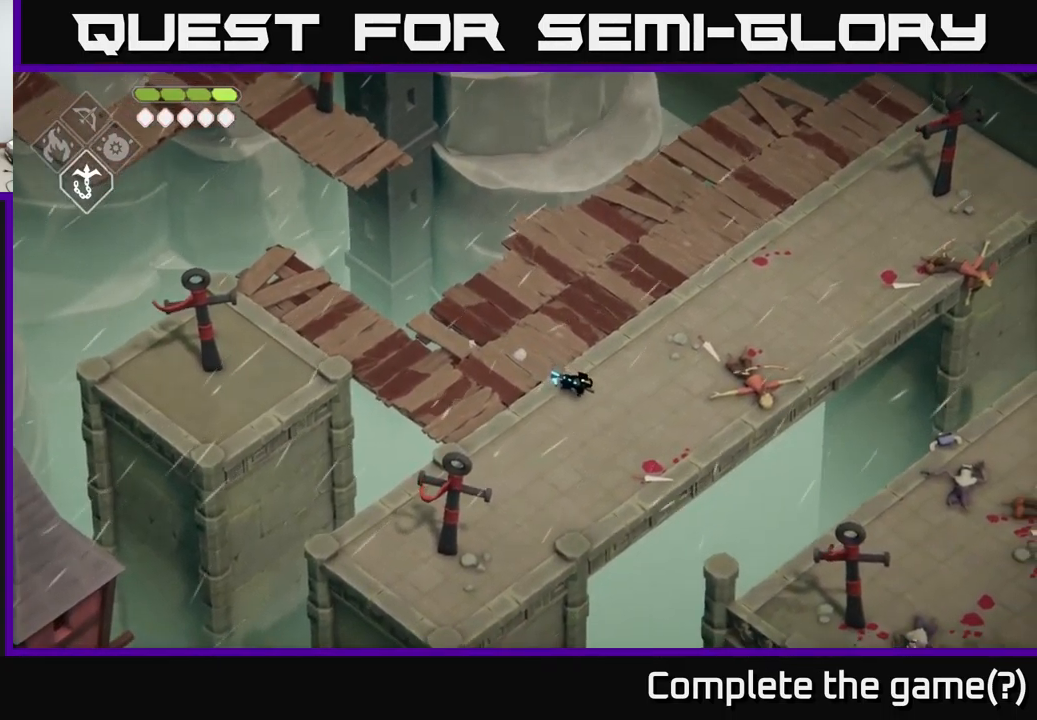
{"buttons": [], "left_stick": "down-right", "right_stick": "center", "events": [[116, "L2", "down"], [133, "B", "down"], [400, "B", "up"], [466, "L2", "up"]]}
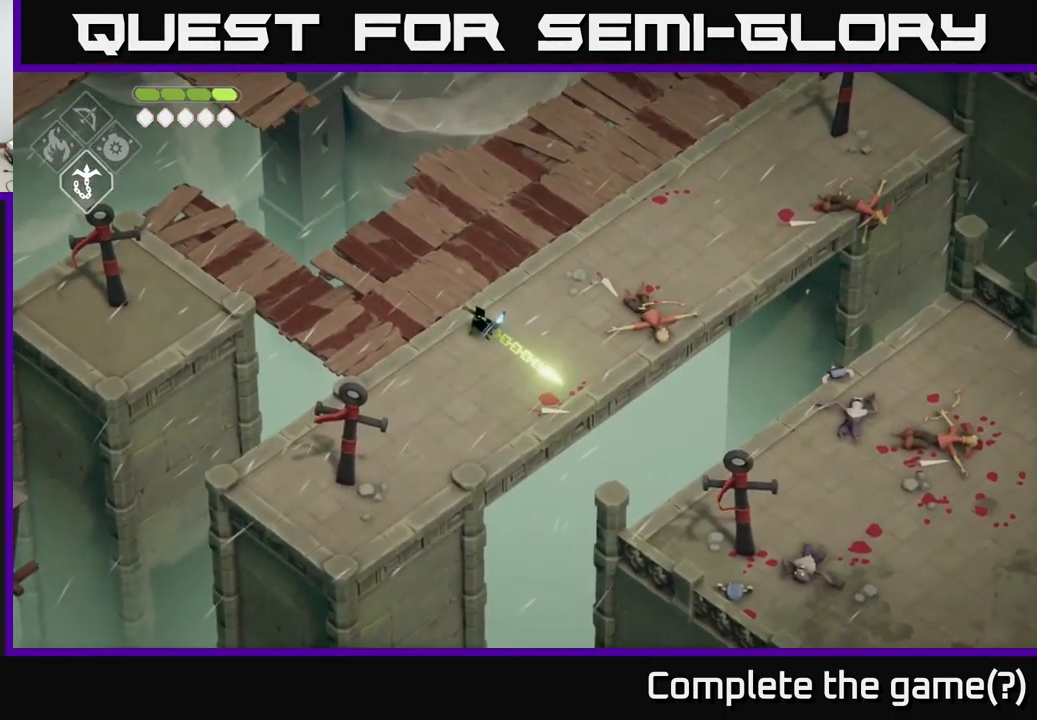
{"buttons": [], "left_stick": "right", "right_stick": "center", "events": [[483, "left_stick", "right"]]}
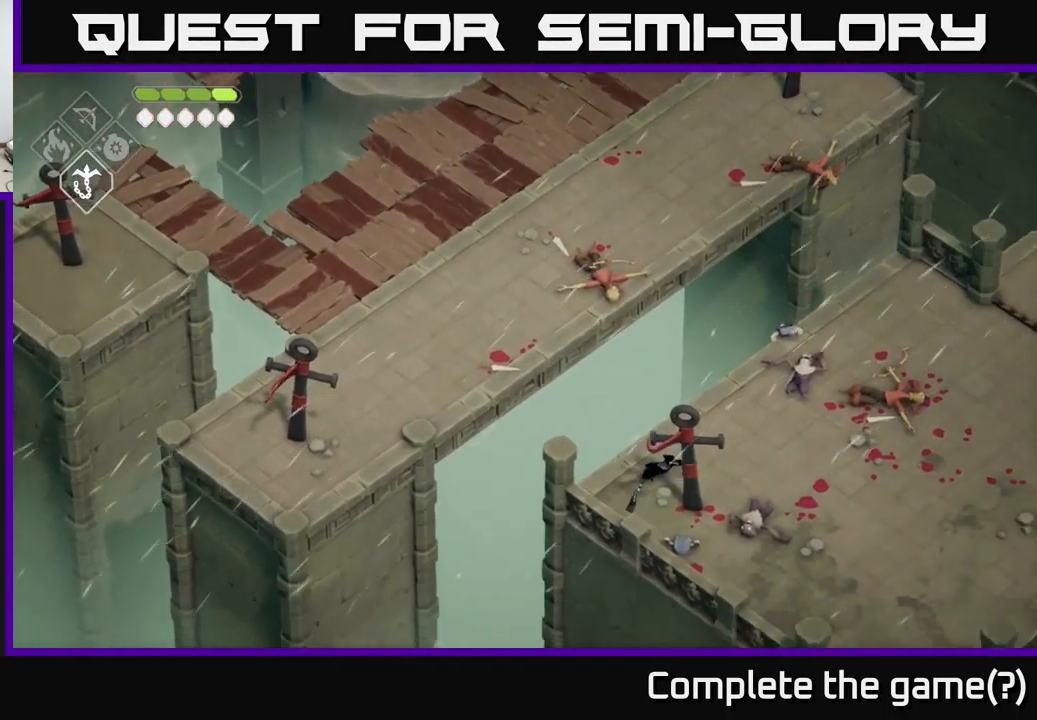
{"buttons": [], "left_stick": "right", "right_stick": "center", "events": []}
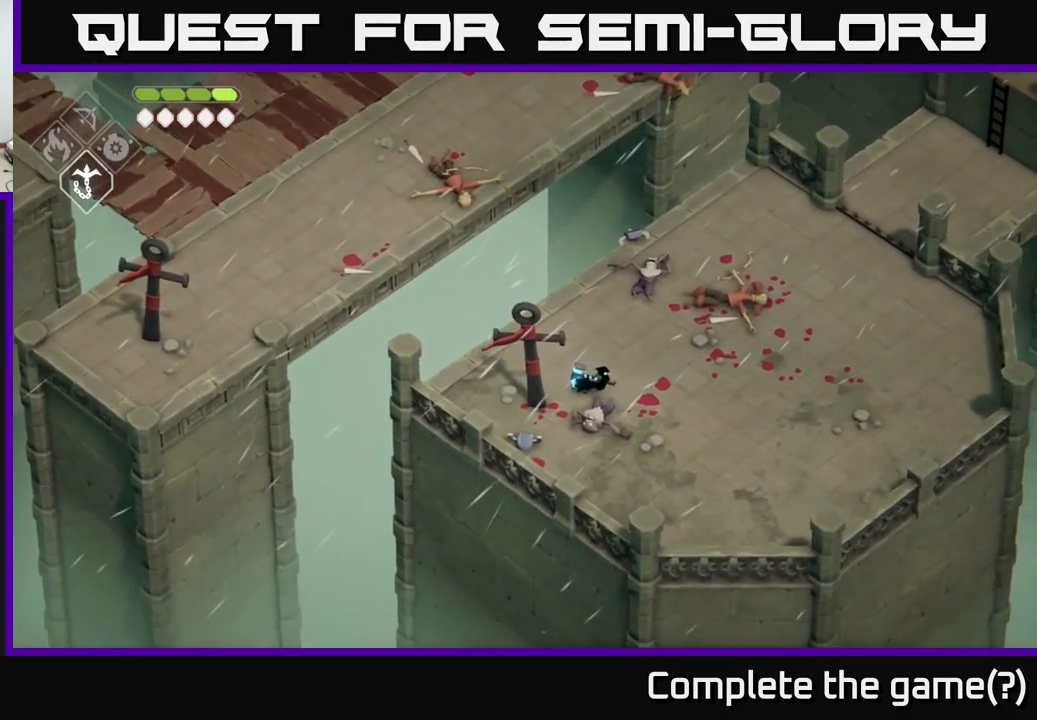
{"buttons": ["A"], "left_stick": "up-right", "right_stick": "center", "events": [[283, "left_stick", "up-right"], [383, "A", "down"]]}
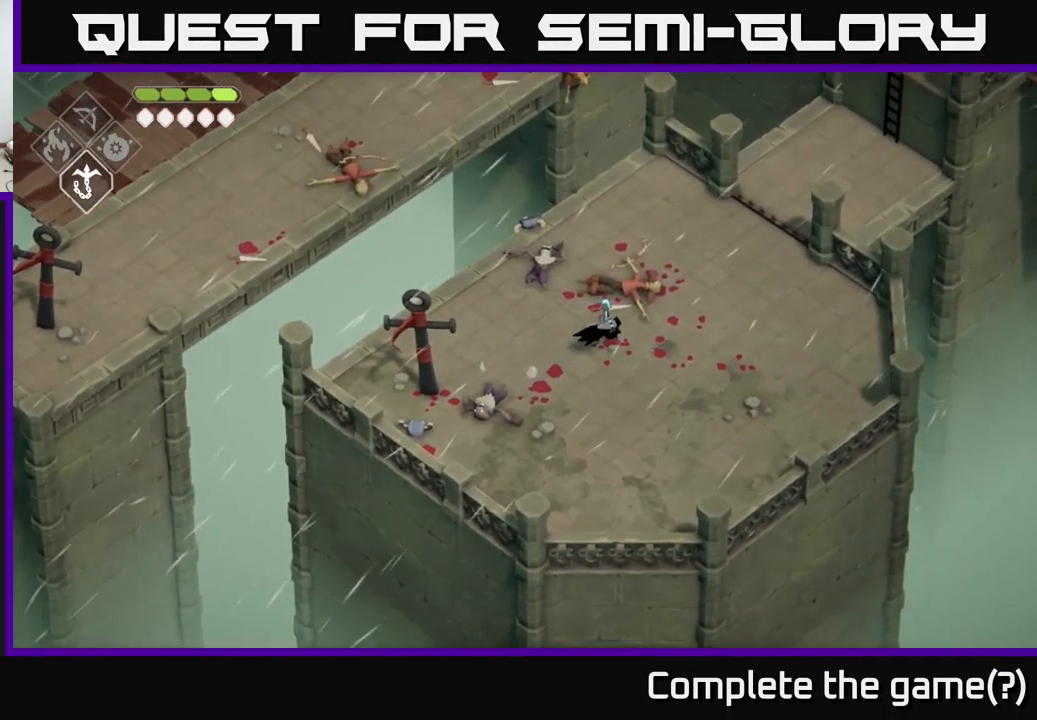
{"buttons": [], "left_stick": "up-right", "right_stick": "center", "events": [[50, "A", "up"]]}
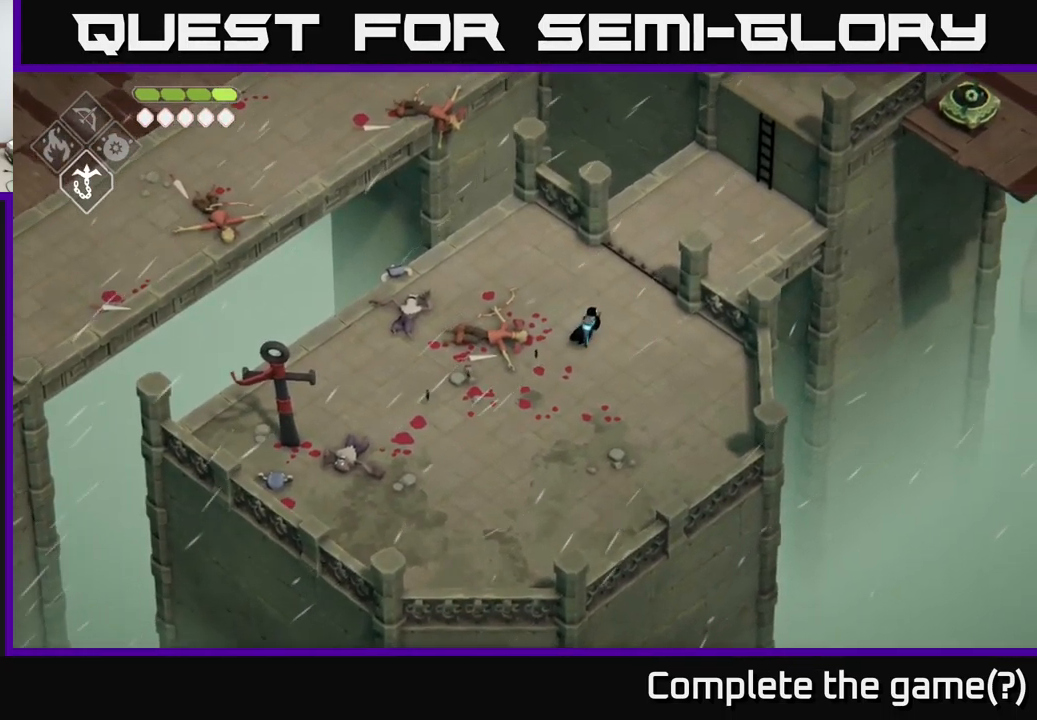
{"buttons": [], "left_stick": "up-right", "right_stick": "center", "events": [[183, "A", "down"], [350, "A", "up"]]}
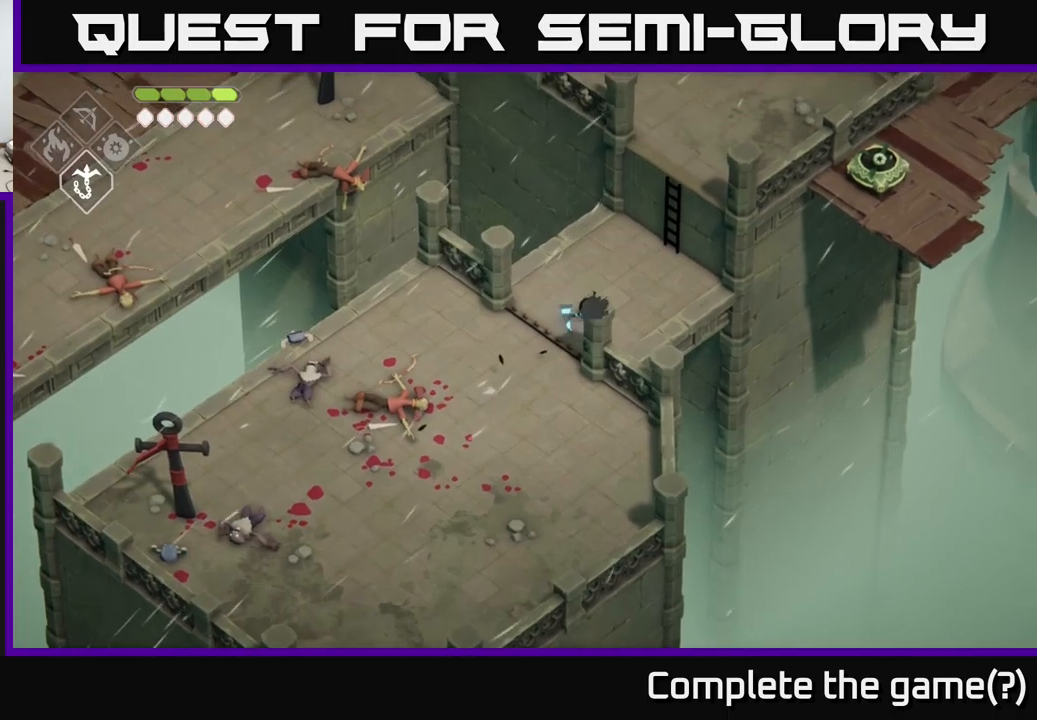
{"buttons": [], "left_stick": "up-right", "right_stick": "center", "events": [[367, "Y", "down"], [450, "Y", "up"]]}
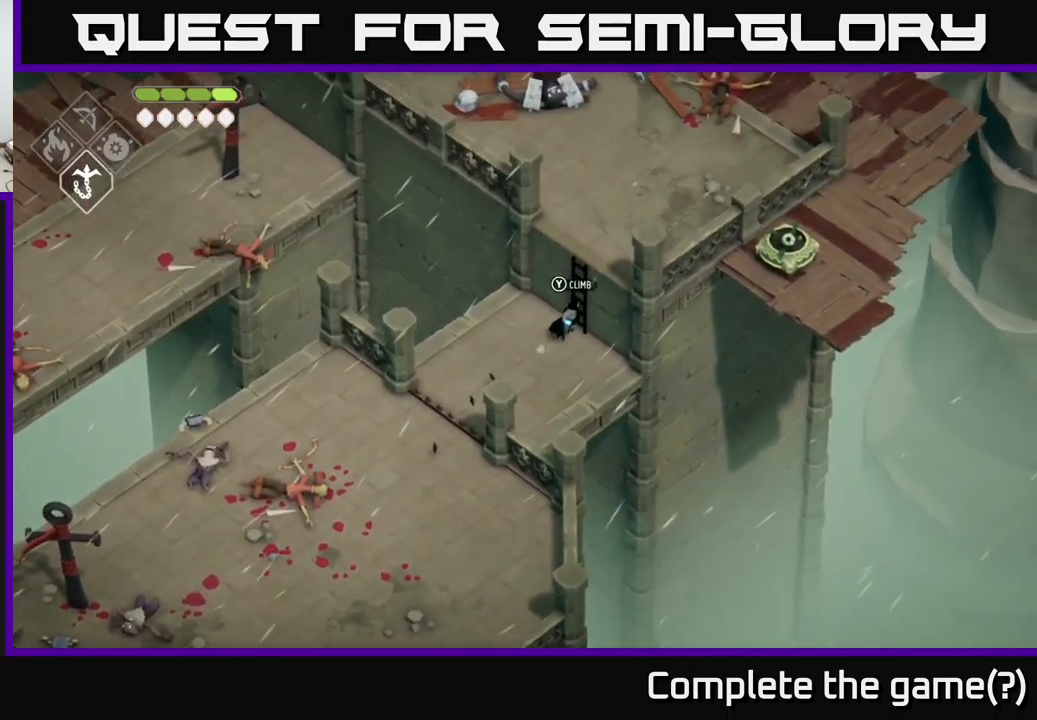
{"buttons": [], "left_stick": "up-right", "right_stick": "center", "events": [[283, "Y", "down"], [333, "Y", "up"]]}
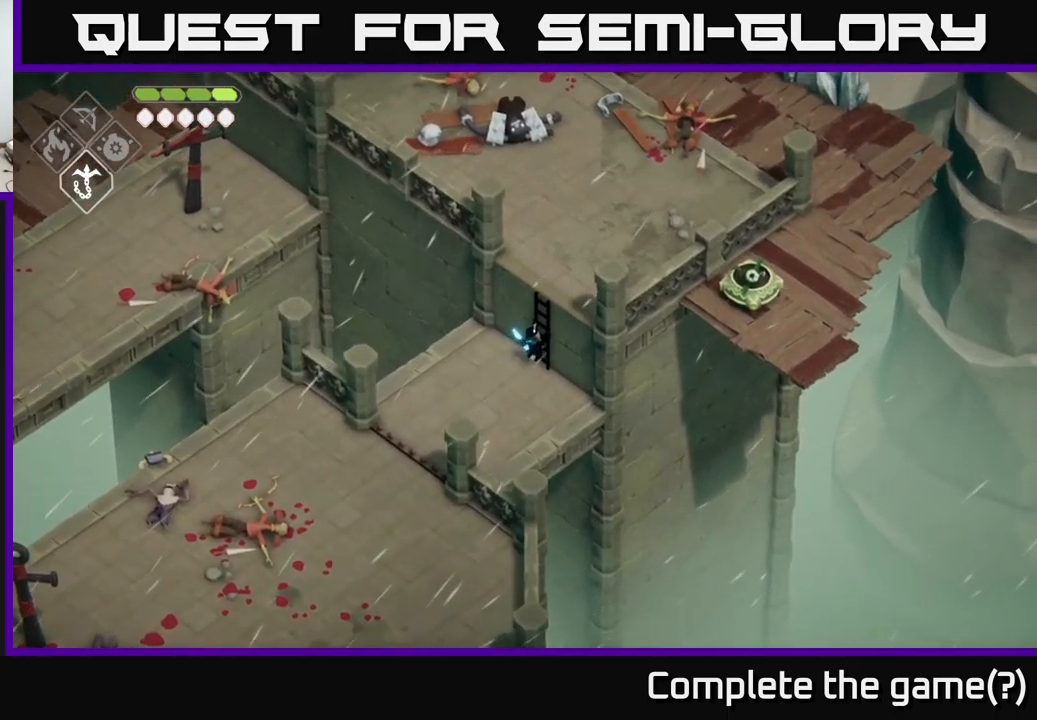
{"buttons": [], "left_stick": "up", "right_stick": "up", "events": [[167, "left_stick", "up"], [333, "right_stick", "up"]]}
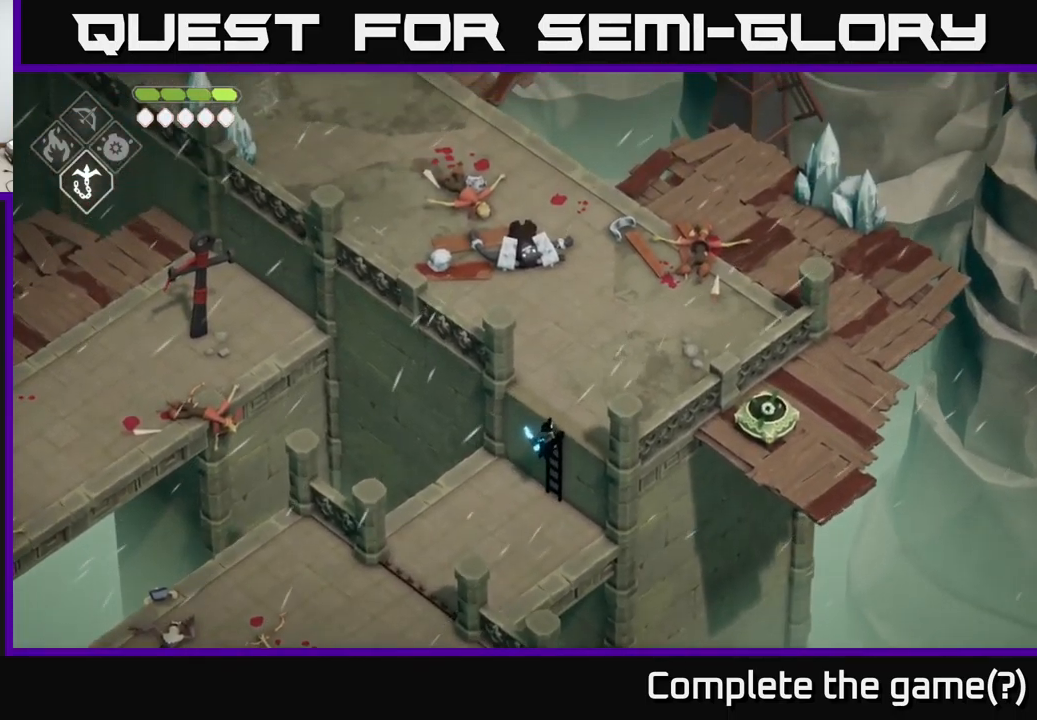
{"buttons": [], "left_stick": "up", "right_stick": "up", "events": []}
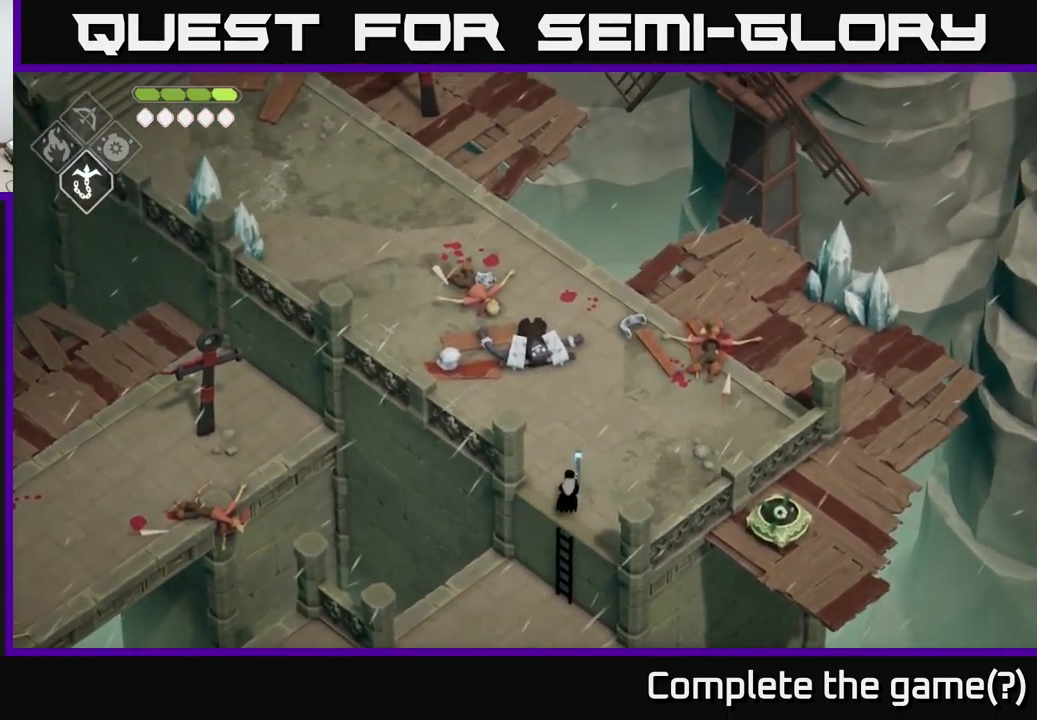
{"buttons": [], "left_stick": "up", "right_stick": "up", "events": []}
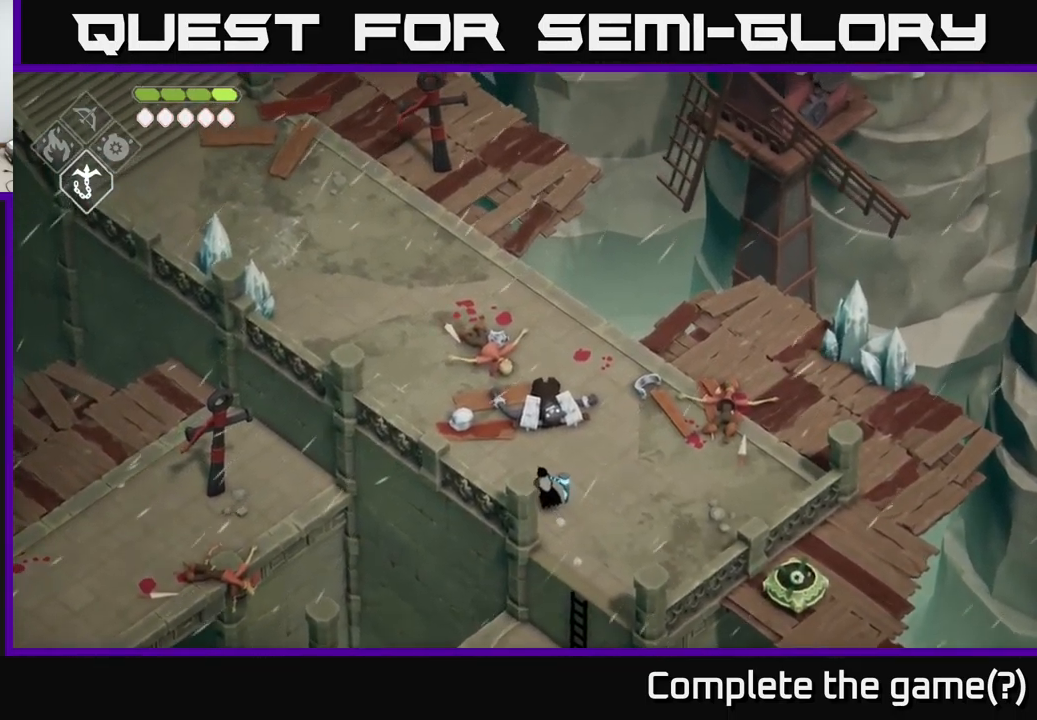
{"buttons": [], "left_stick": "up", "right_stick": "up", "events": []}
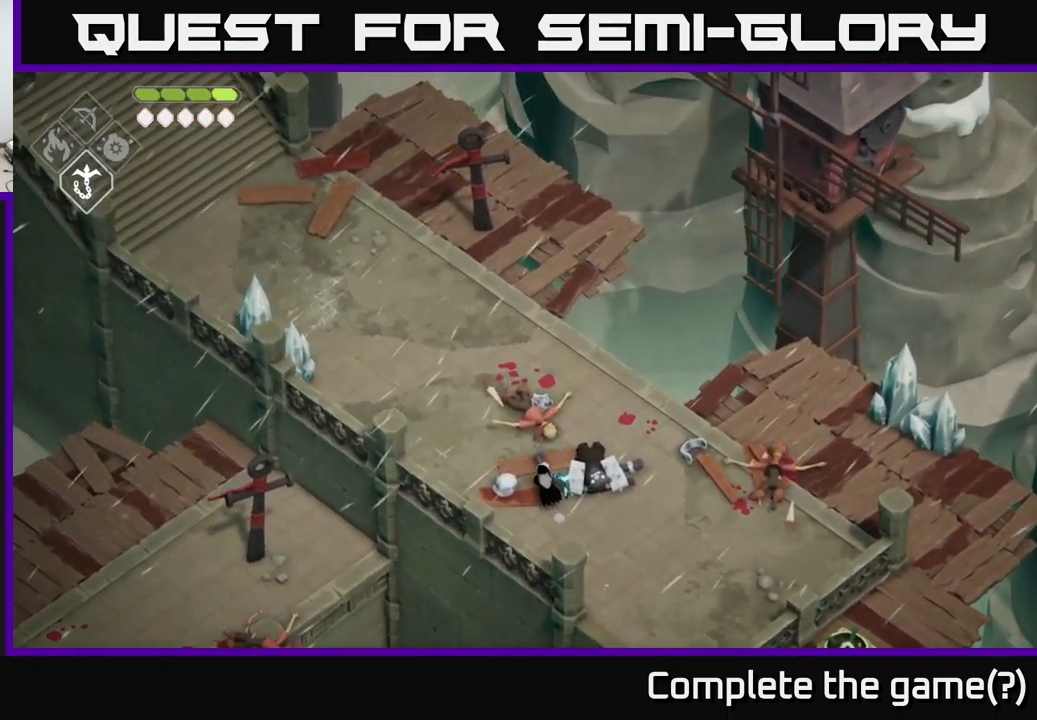
{"buttons": [], "left_stick": "up", "right_stick": "center", "events": [[83, "right_stick", "up-left"], [383, "right_stick", "center"]]}
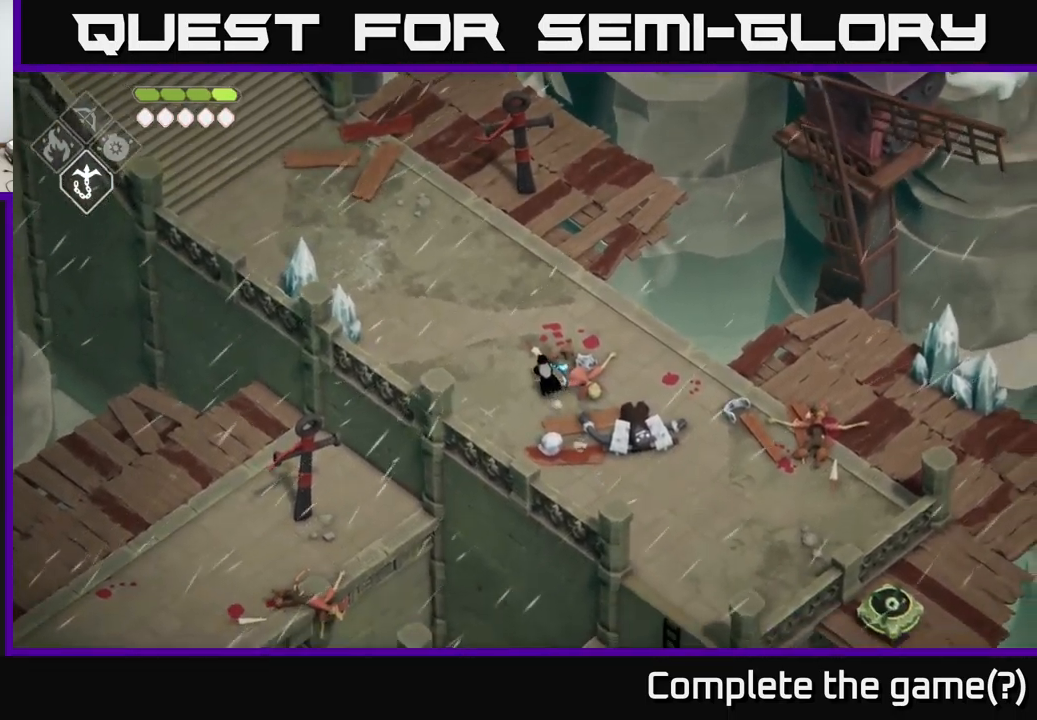
{"buttons": [], "left_stick": "up-left", "right_stick": "up", "events": [[83, "A", "down"], [133, "left_stick", "up-left"], [200, "A", "up"], [433, "right_stick", "up"]]}
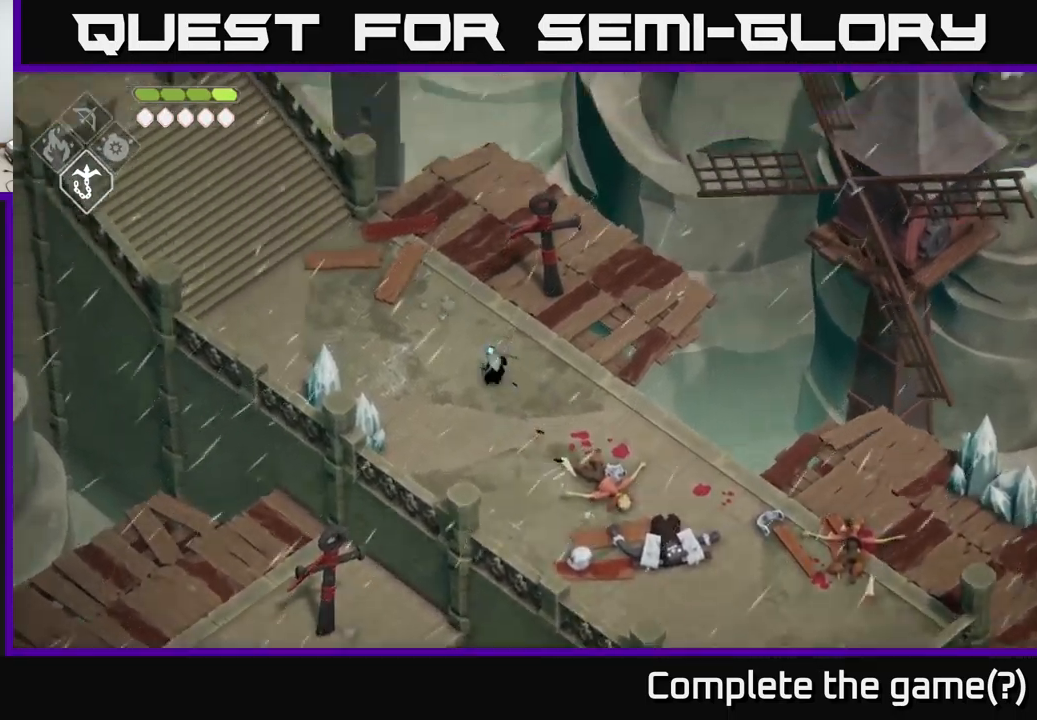
{"buttons": [], "left_stick": "up-left", "right_stick": "up", "events": []}
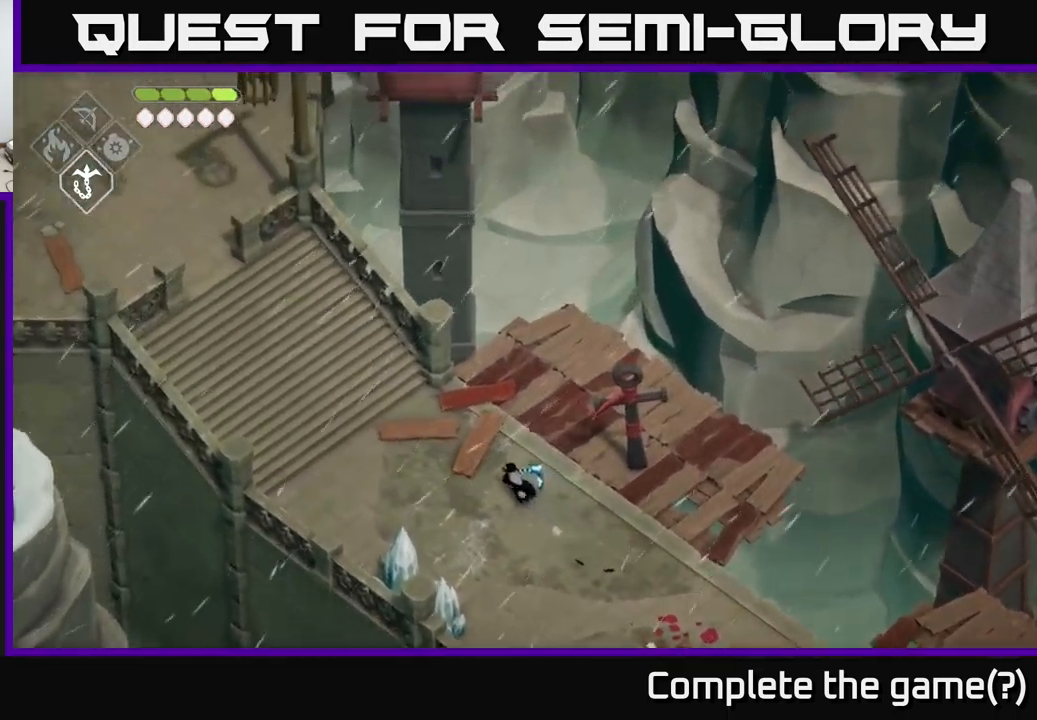
{"buttons": [], "left_stick": "up-left", "right_stick": "up-left", "events": [[500, "right_stick", "up-left"]]}